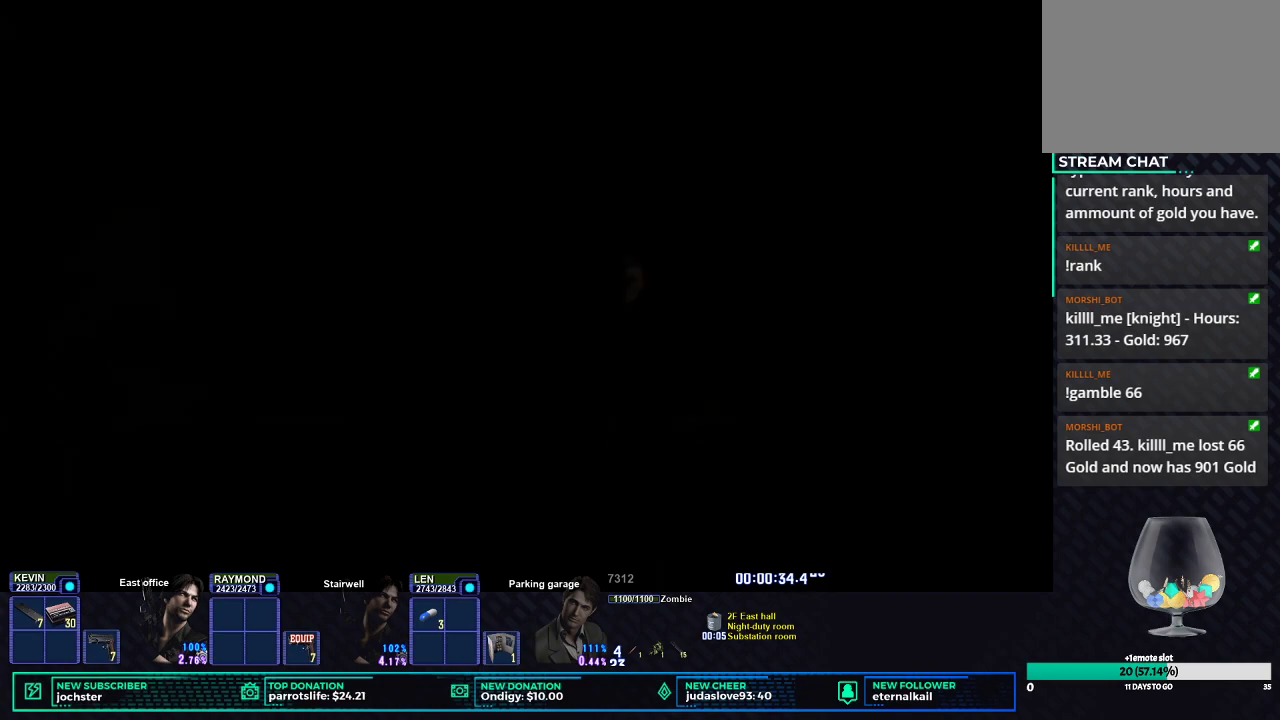
Gameplay with a controller (Xbox layout); each line is a JSON object with the inputs held at the frame after it. "button_events" lists button changes between this image and that frame as [ms after this image, input, new state], when the widget could be followed in between (sticks are given only as held states).
{"buttons": ["X"], "left_stick": "center", "right_stick": "center", "button_events": [[234, "X", "down"]]}
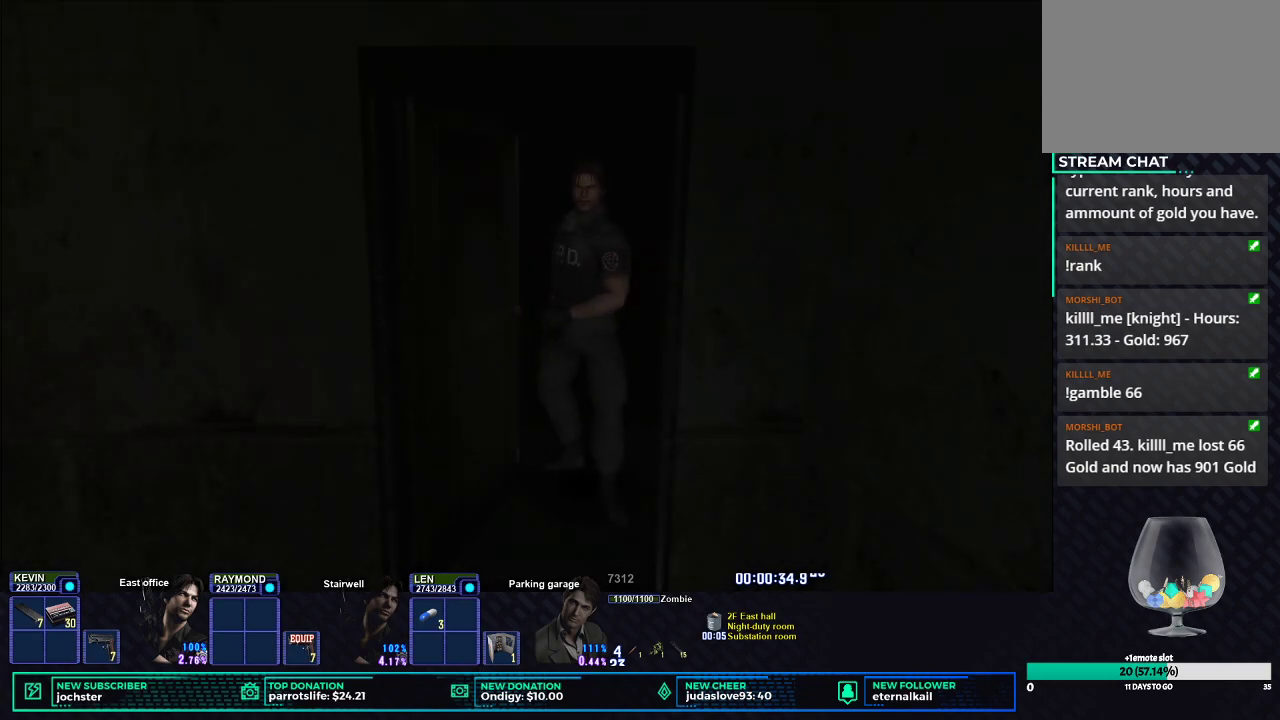
{"buttons": ["X"], "left_stick": "down-left", "right_stick": "center", "button_events": []}
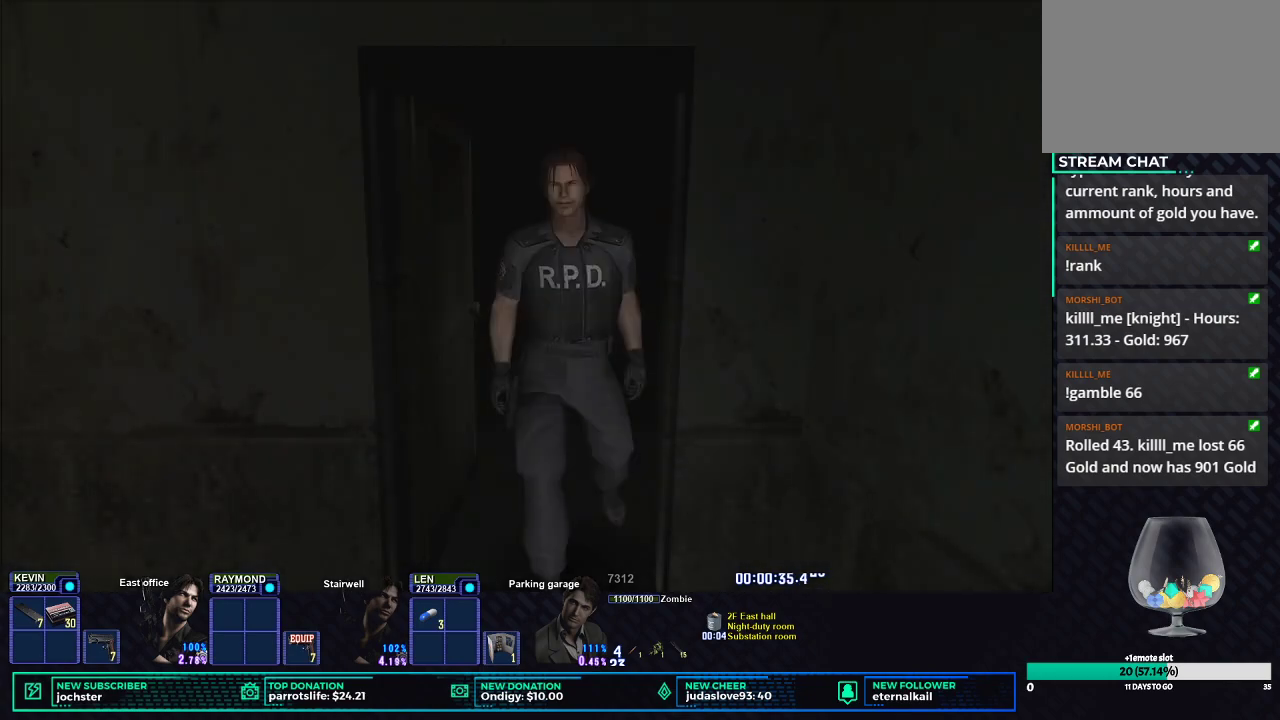
{"buttons": ["X"], "left_stick": "down-left", "right_stick": "center", "button_events": []}
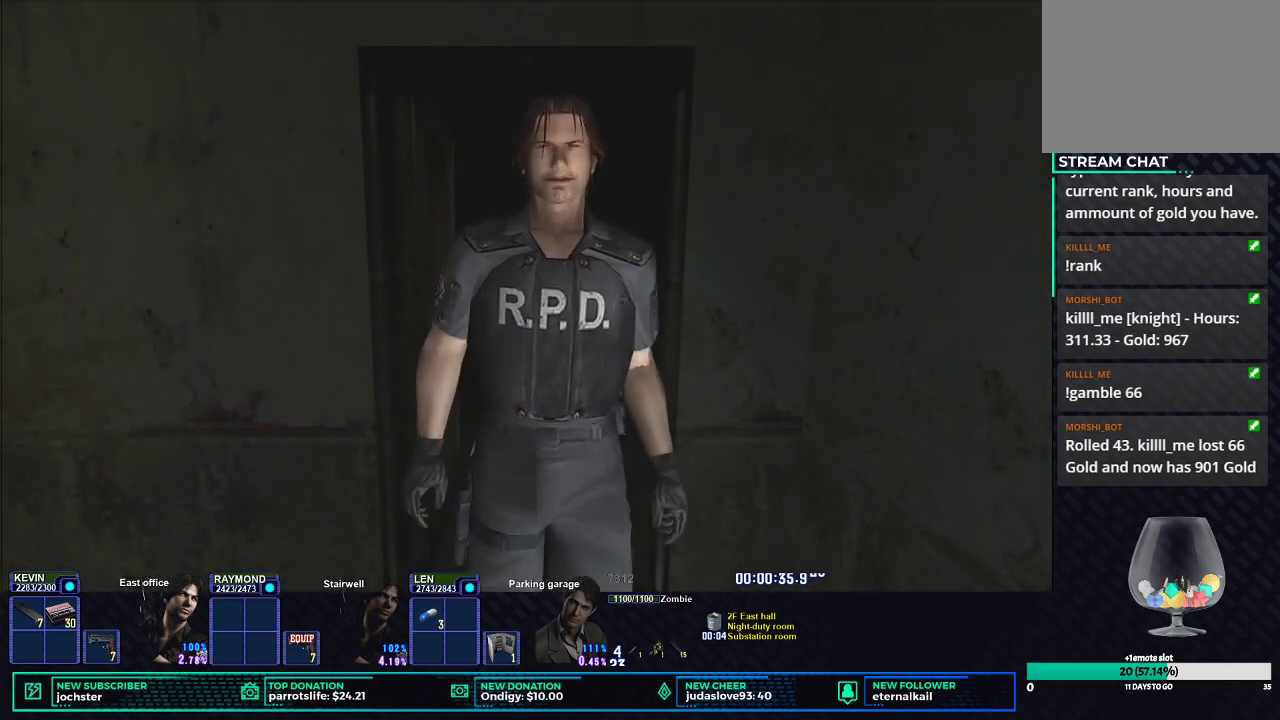
{"buttons": ["X"], "left_stick": "down-left", "right_stick": "center", "button_events": []}
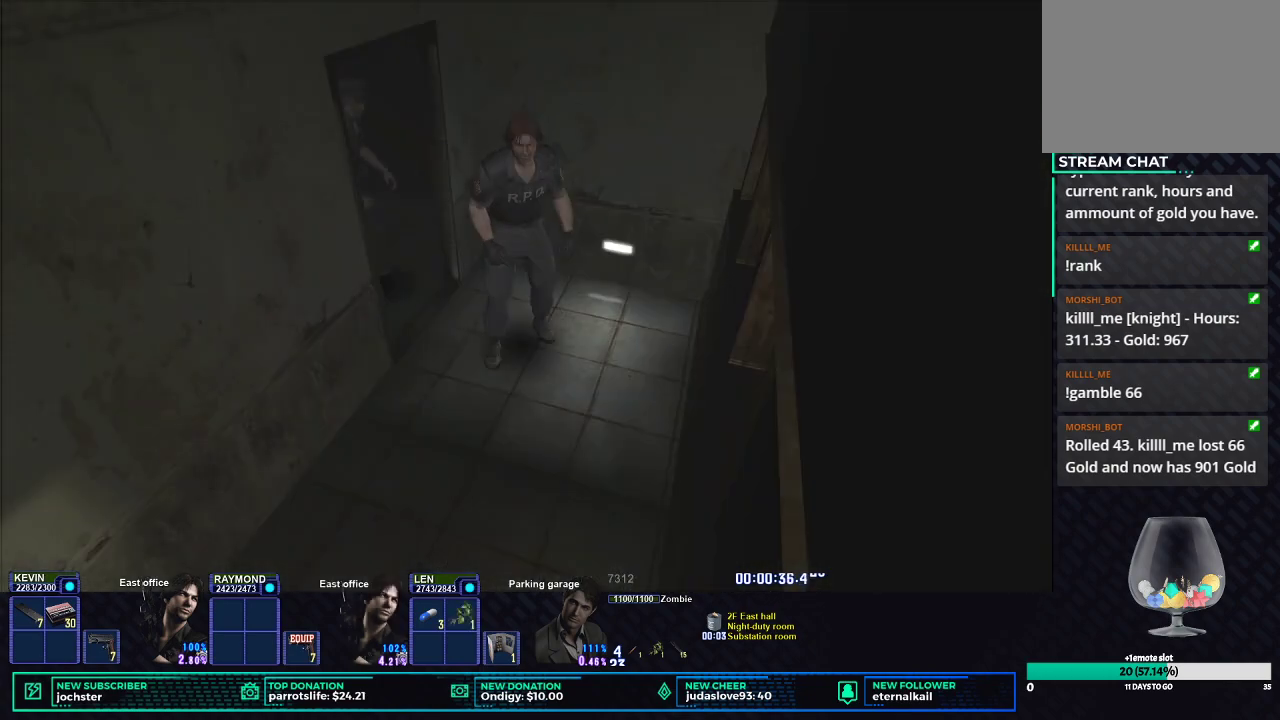
{"buttons": ["X"], "left_stick": "left", "right_stick": "center", "button_events": []}
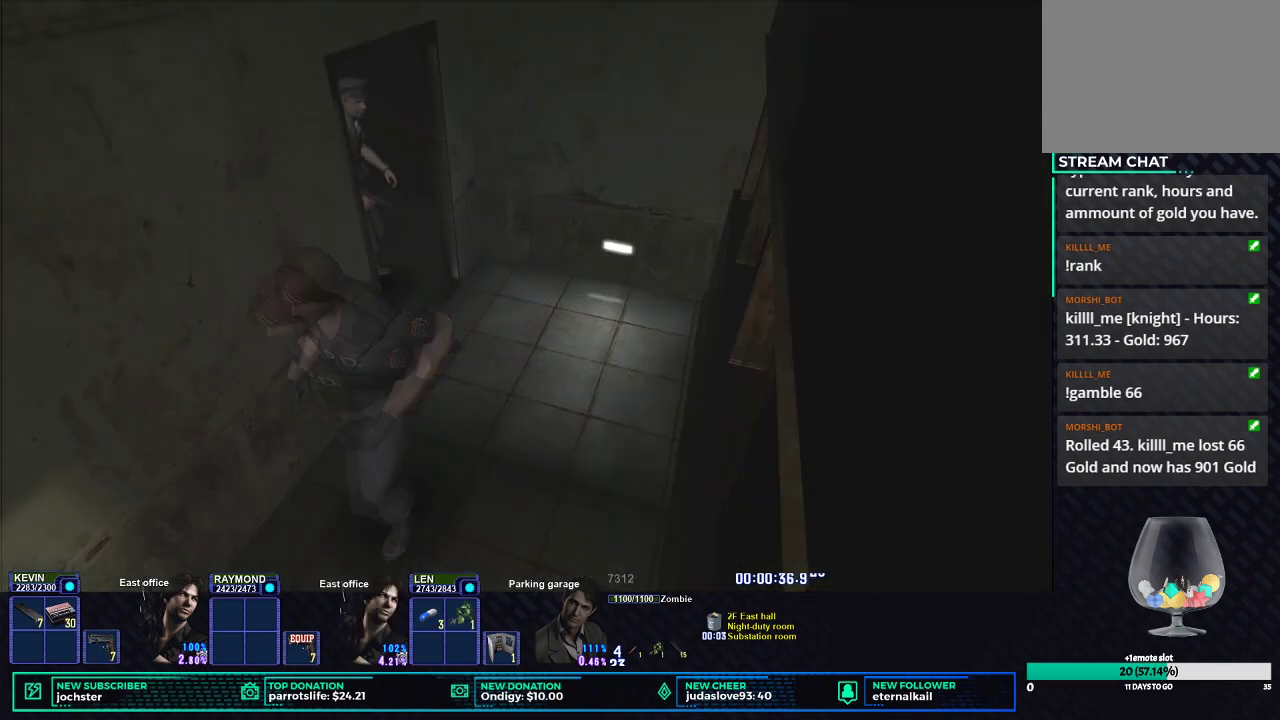
{"buttons": ["X"], "left_stick": "up", "right_stick": "center", "button_events": []}
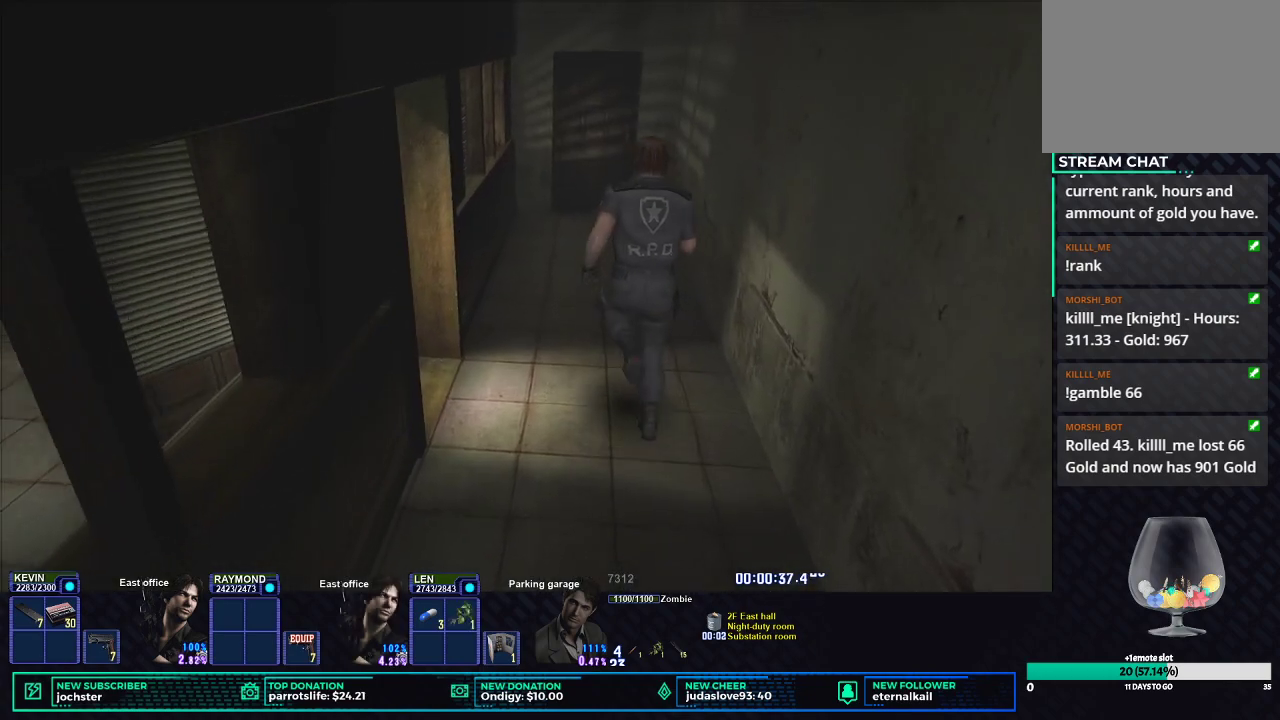
{"buttons": ["X"], "left_stick": "up", "right_stick": "center", "button_events": []}
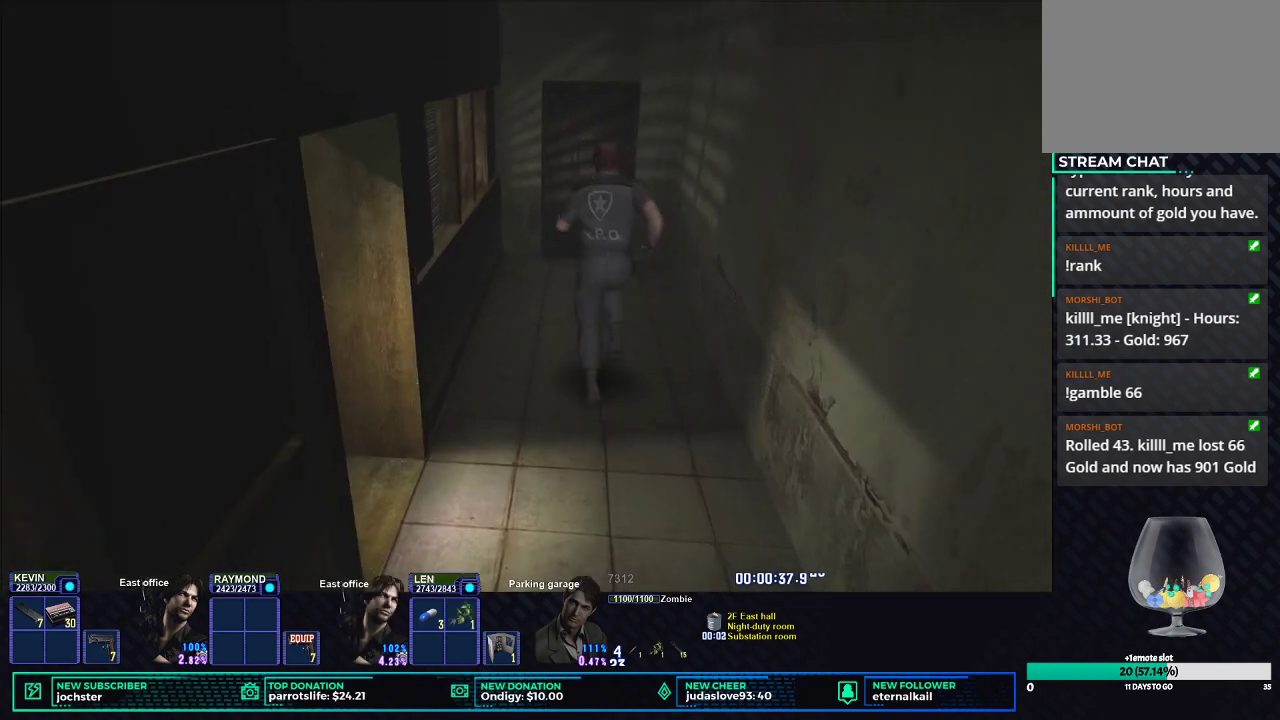
{"buttons": ["X"], "left_stick": "up", "right_stick": "center", "button_events": []}
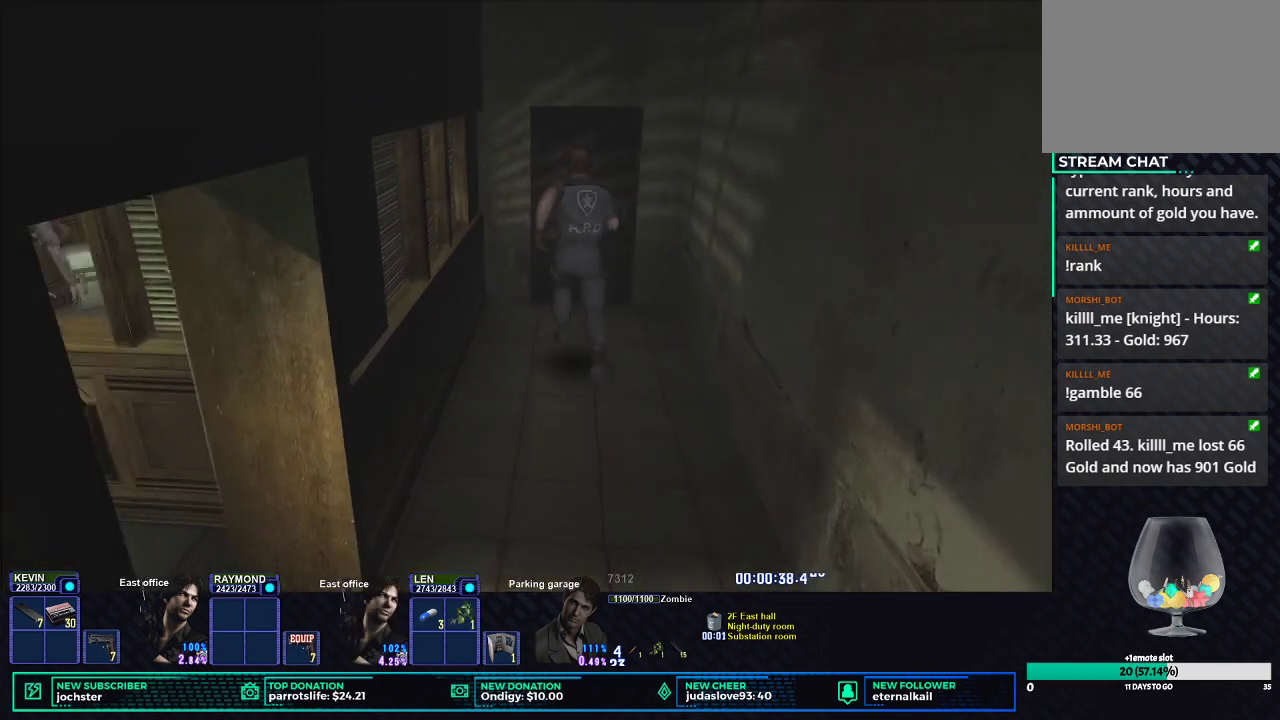
{"buttons": ["B"], "left_stick": "center", "right_stick": "center", "button_events": [[266, "B", "down"], [400, "X", "up"], [417, "B", "up"], [500, "B", "down"]]}
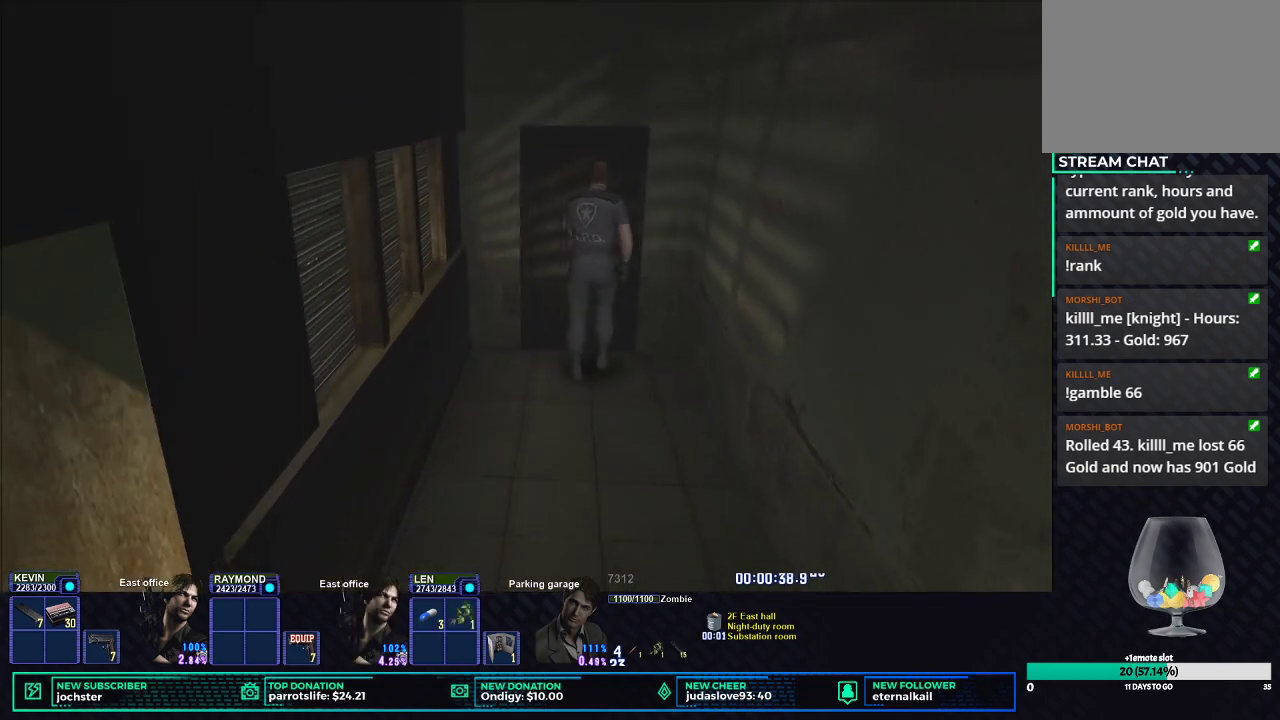
{"buttons": ["B"], "left_stick": "center", "right_stick": "center", "button_events": [[83, "B", "up"], [167, "B", "down"], [267, "B", "up"], [317, "B", "down"], [434, "B", "up"], [484, "B", "down"]]}
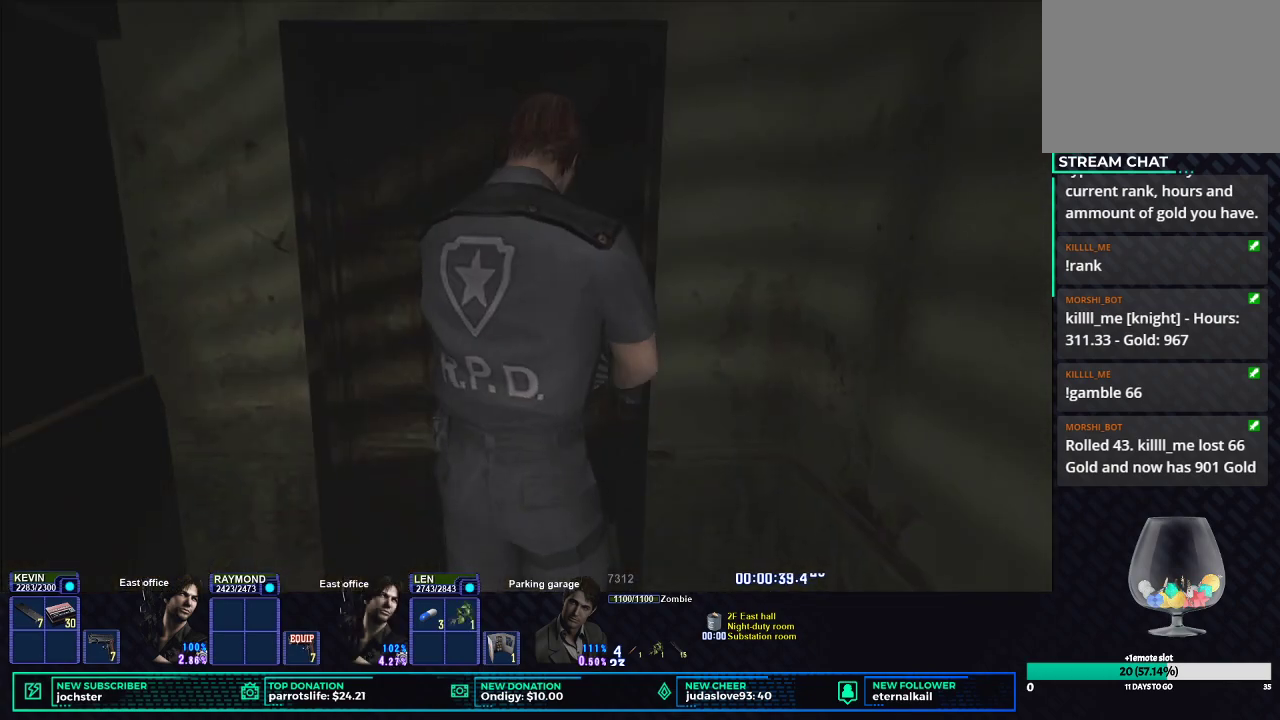
{"buttons": ["B"], "left_stick": "center", "right_stick": "center", "button_events": [[83, "B", "up"], [150, "B", "down"], [233, "B", "up"], [300, "B", "down"], [400, "B", "up"], [467, "B", "down"]]}
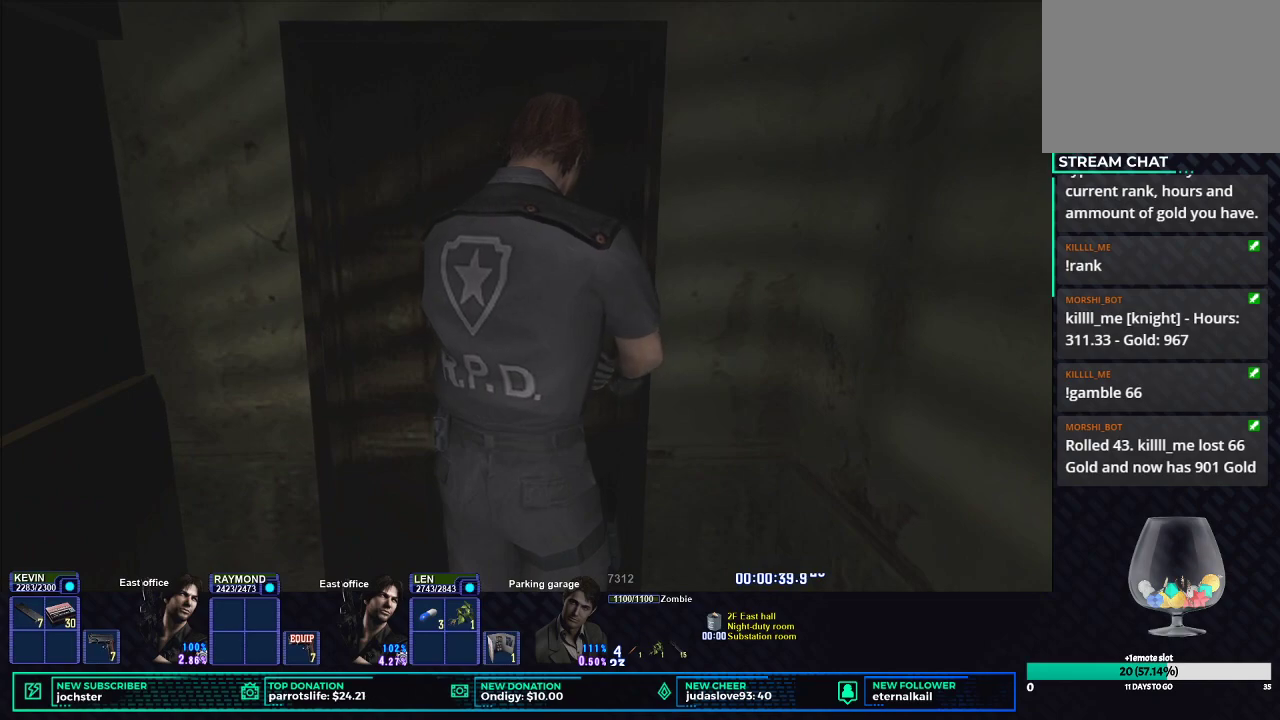
{"buttons": ["B"], "left_stick": "center", "right_stick": "center", "button_events": [[50, "B", "up"], [117, "B", "down"], [200, "B", "up"], [284, "B", "down"], [384, "B", "up"], [450, "B", "down"]]}
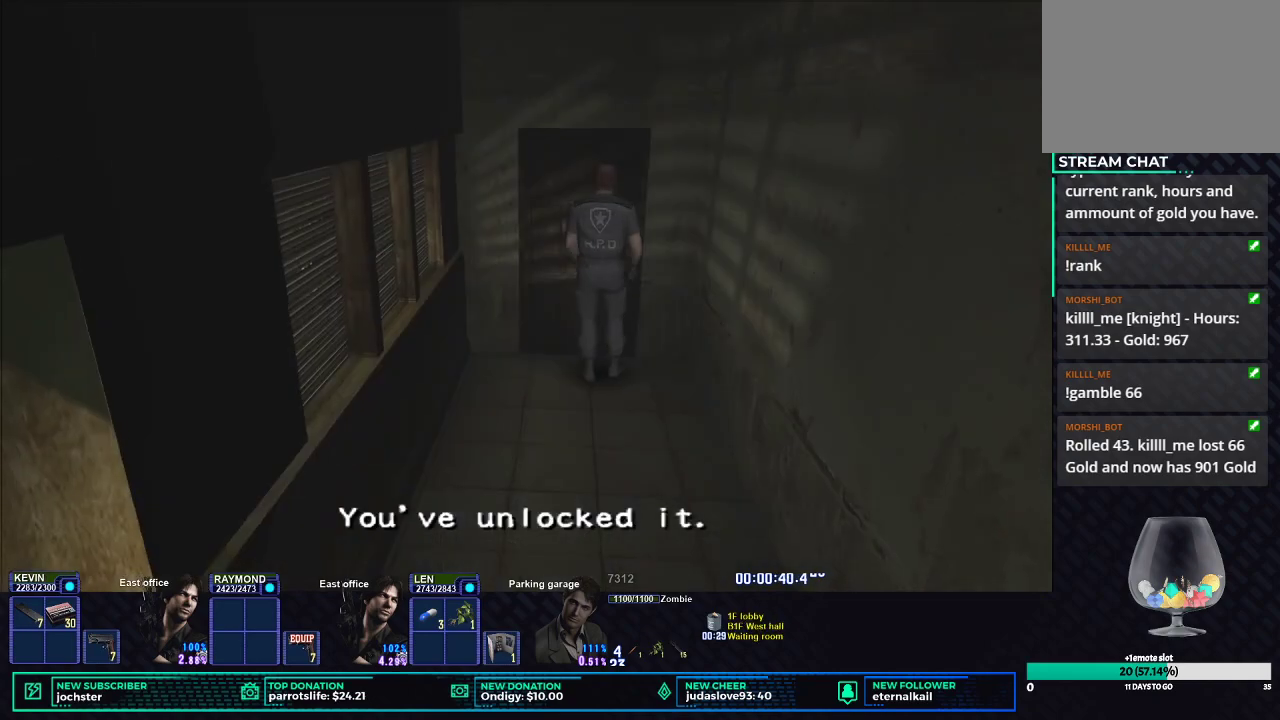
{"buttons": [], "left_stick": "center", "right_stick": "center", "button_events": [[33, "B", "up"], [116, "B", "down"], [200, "B", "up"], [266, "B", "down"], [333, "B", "up"], [417, "B", "down"], [500, "B", "up"]]}